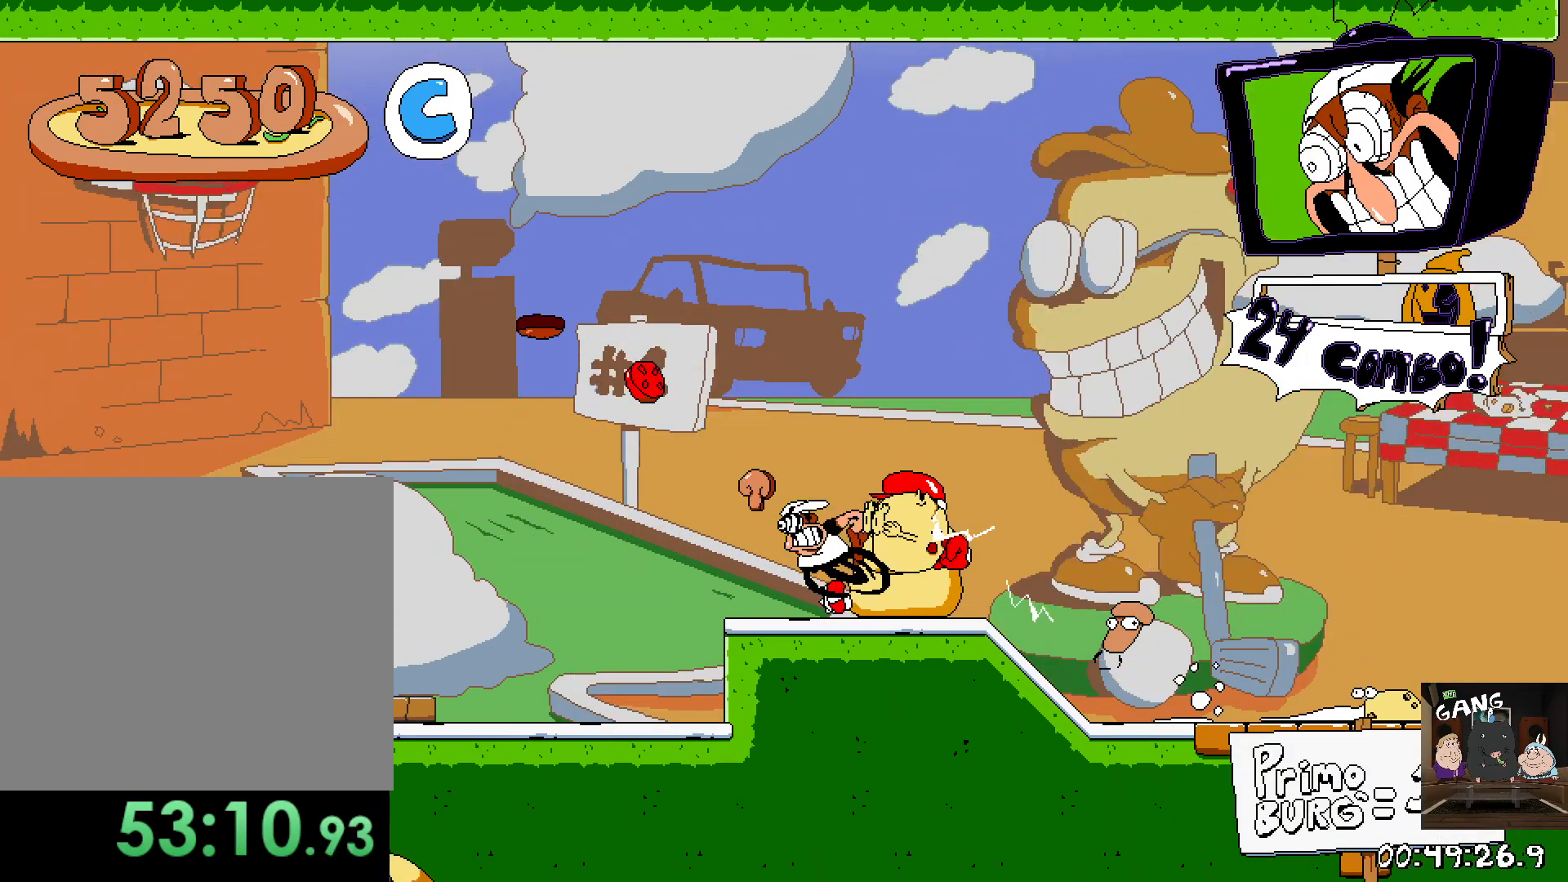
Gameplay with a controller (PlayStation layout); each line is a JSON object with the inputs held at the frame after it. "events" lists button and stick changes between this image and that frame as [ms after this image, input, new state], when the widget could be followed in between.
{"buttons": ["R2"], "left_stick": "right", "right_stick": "center", "events": [[183, "left_stick", "right"], [200, "R2", "up"], [367, "R2", "down"]]}
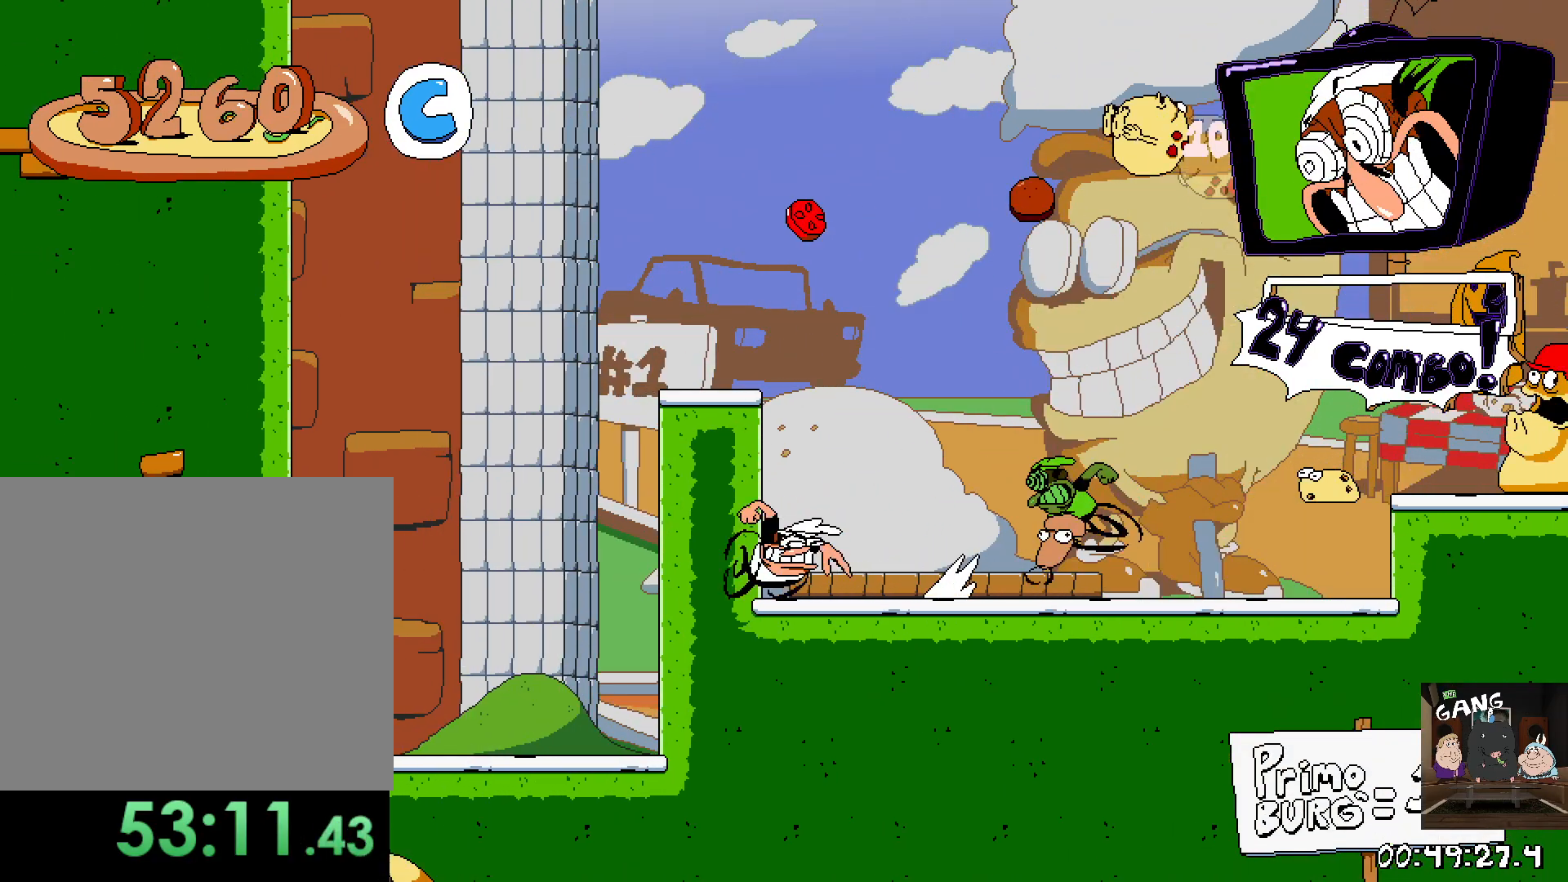
{"buttons": ["R2"], "left_stick": "left", "right_stick": "center", "events": [[300, "left_stick", "up"], [400, "left_stick", "left"]]}
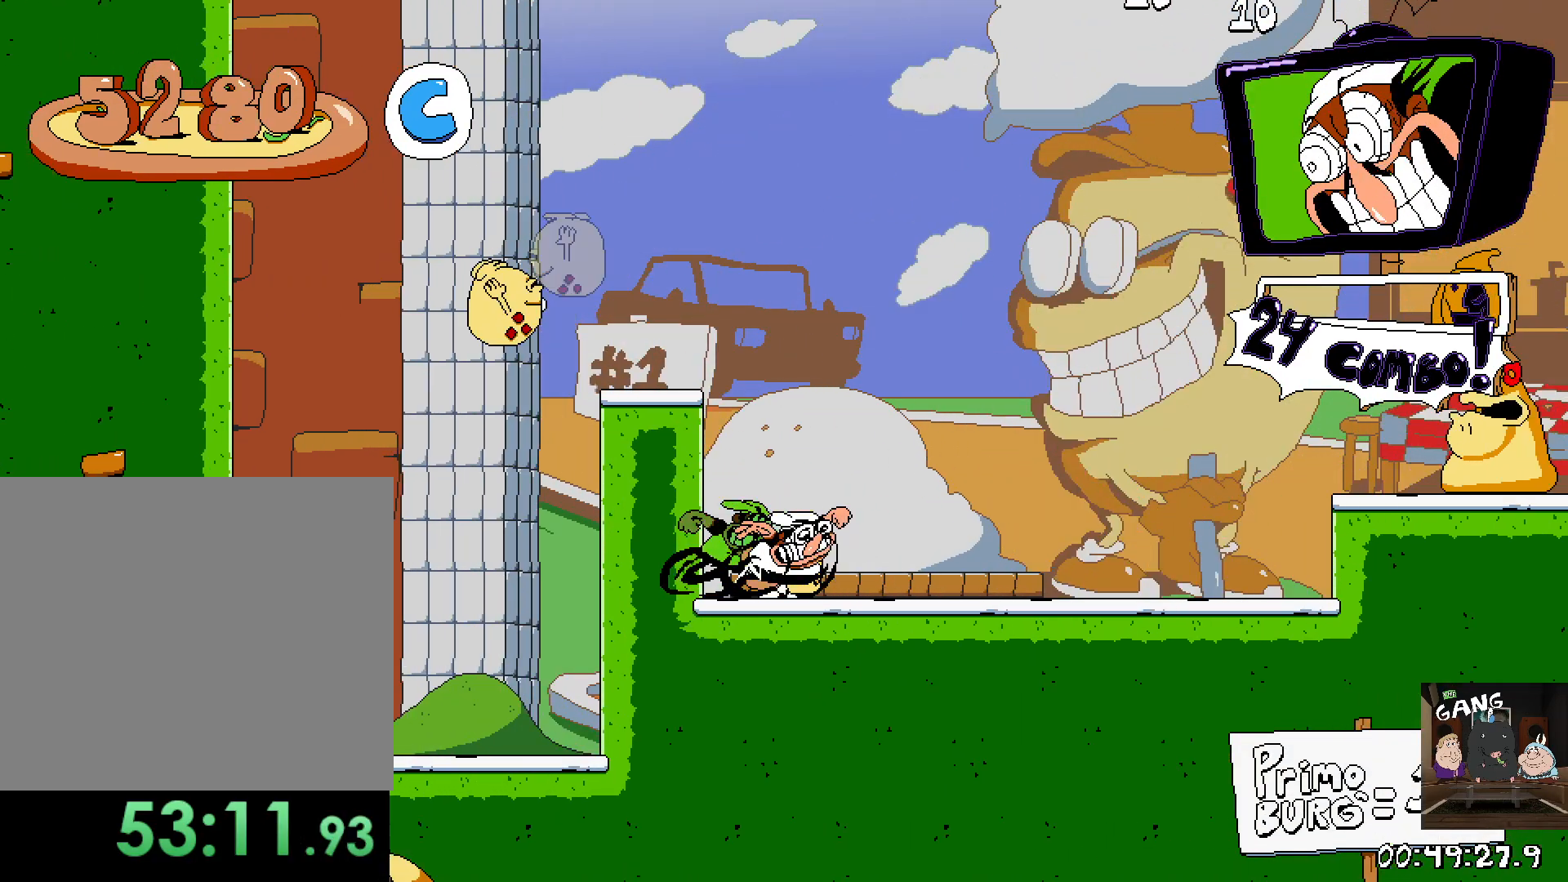
{"buttons": ["CROSS", "R2"], "left_stick": "left", "right_stick": "center", "events": [[317, "CROSS", "down"]]}
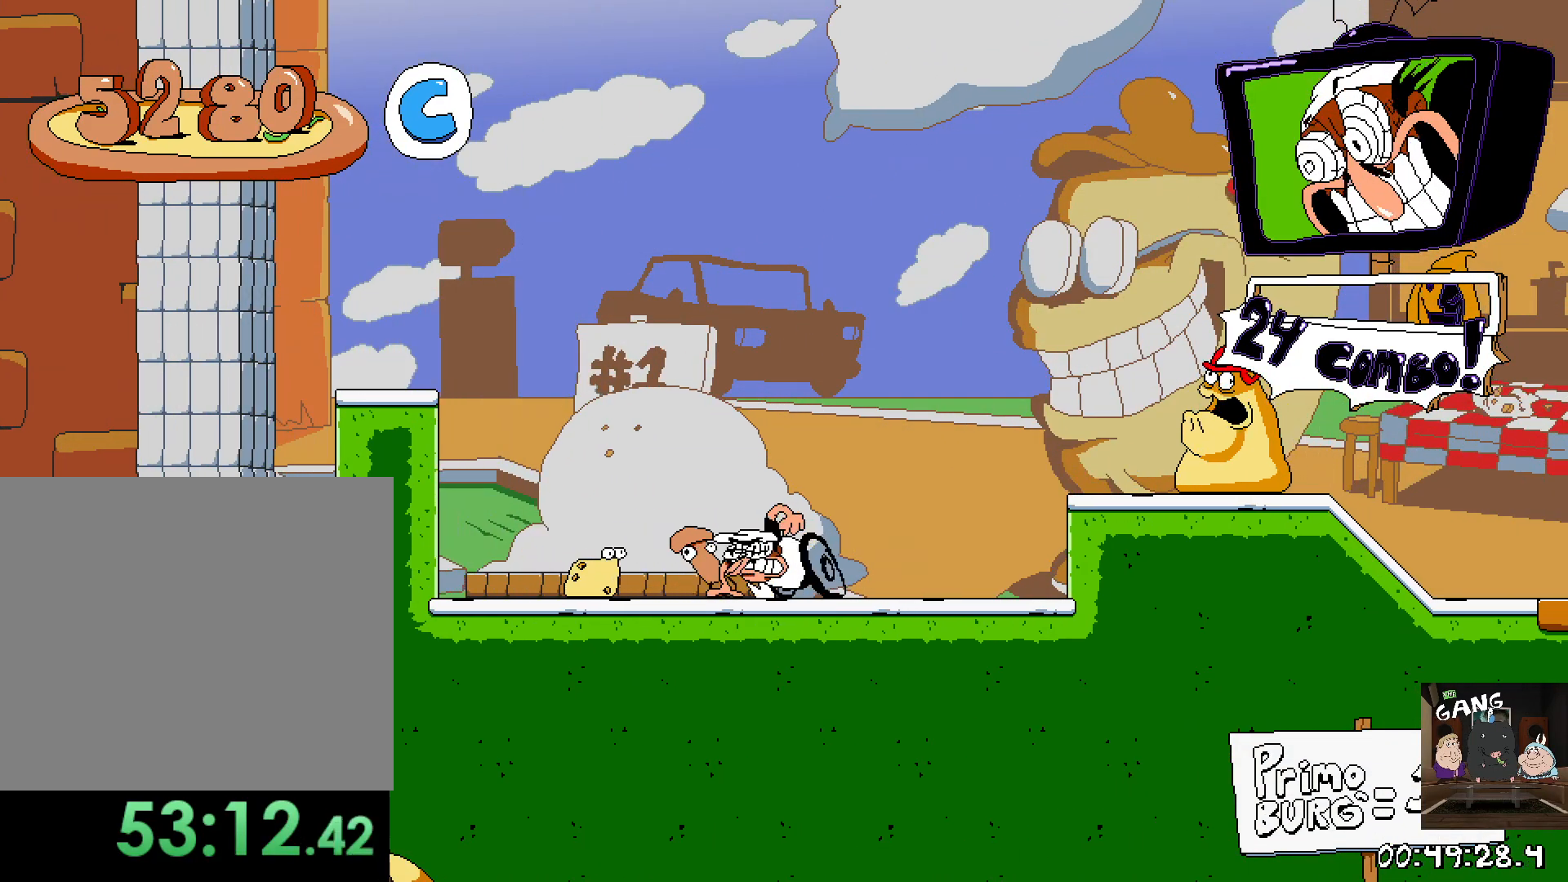
{"buttons": ["CROSS", "R2"], "left_stick": "left", "right_stick": "center", "events": [[383, "CROSS", "up"], [483, "CROSS", "down"]]}
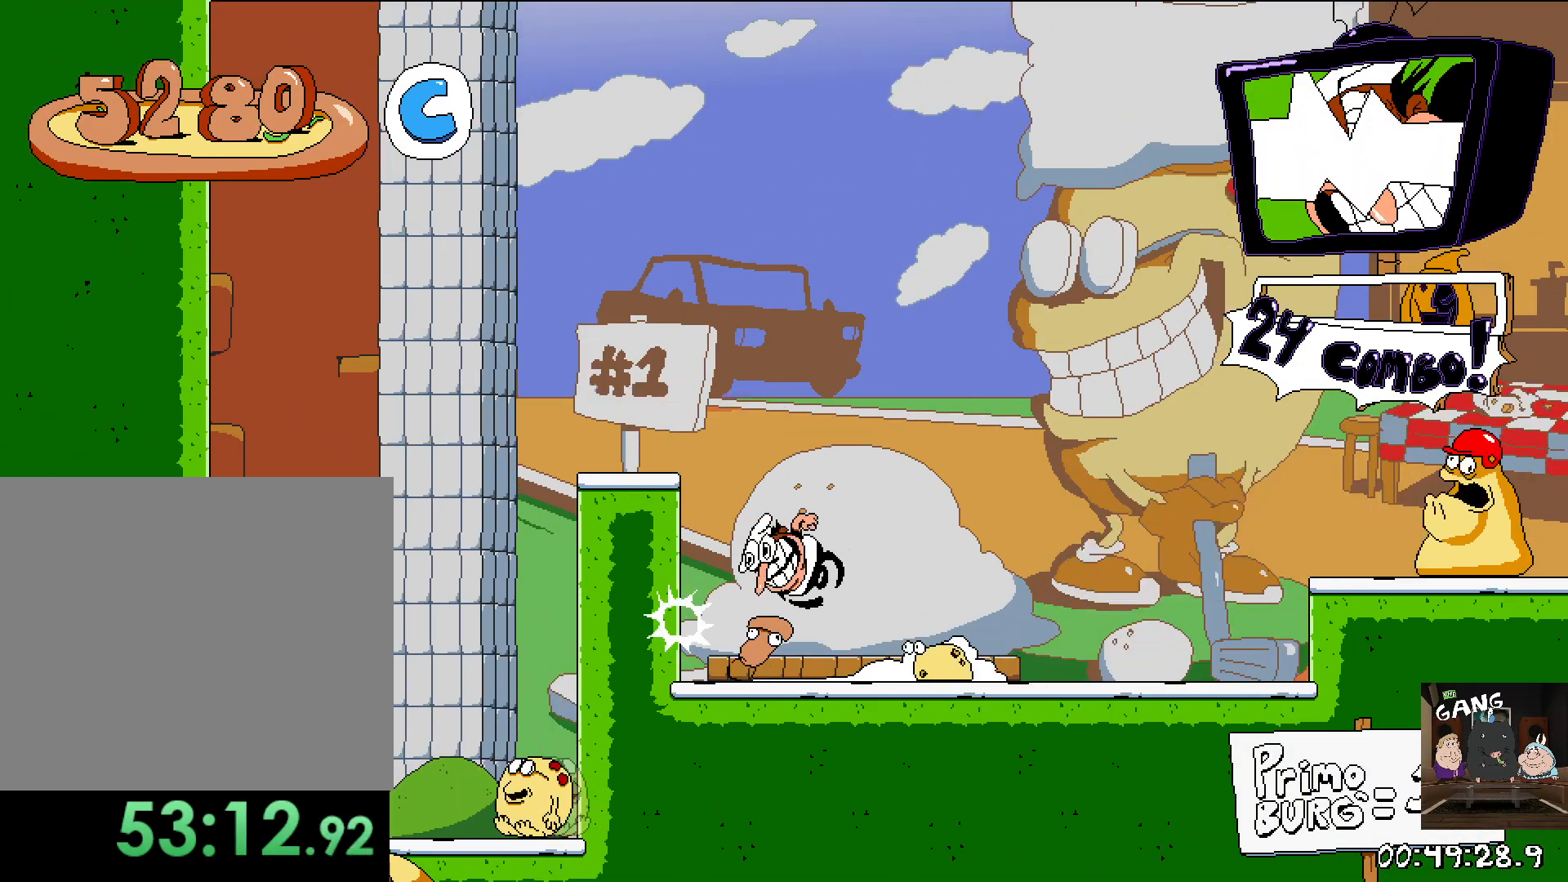
{"buttons": ["R2"], "left_stick": "left", "right_stick": "center", "events": [[17, "CROSS", "up"]]}
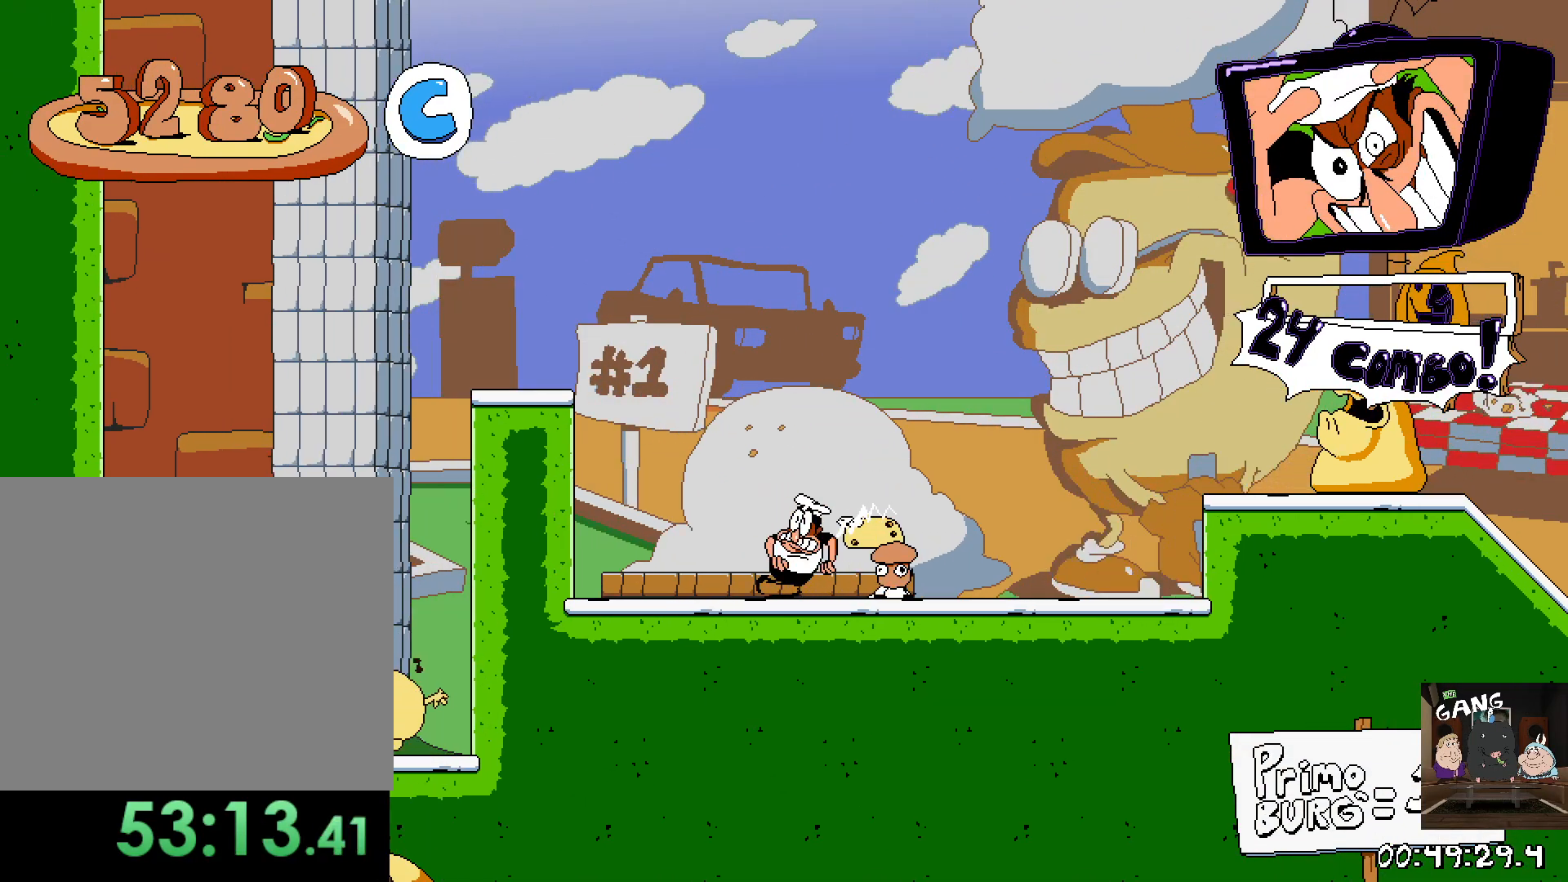
{"buttons": ["R2"], "left_stick": "up-left", "right_stick": "center", "events": [[17, "CROSS", "down"], [433, "CROSS", "up"], [433, "left_stick", "up-left"]]}
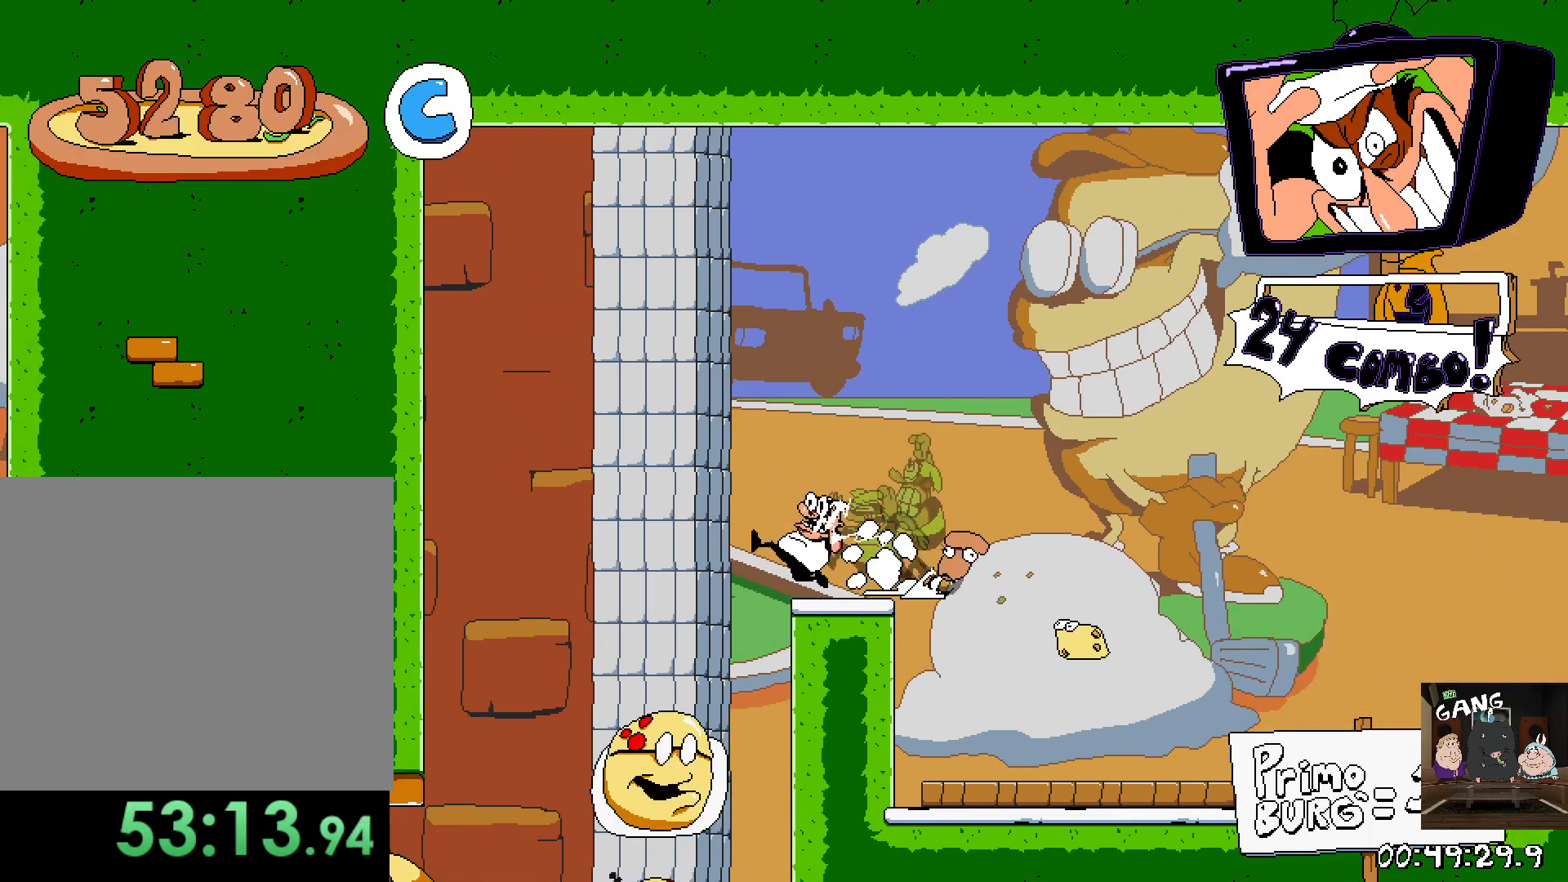
{"buttons": [], "left_stick": "up-left", "right_stick": "center", "events": [[17, "R2", "up"], [17, "left_stick", "up"], [67, "left_stick", "right"], [267, "left_stick", "up-left"]]}
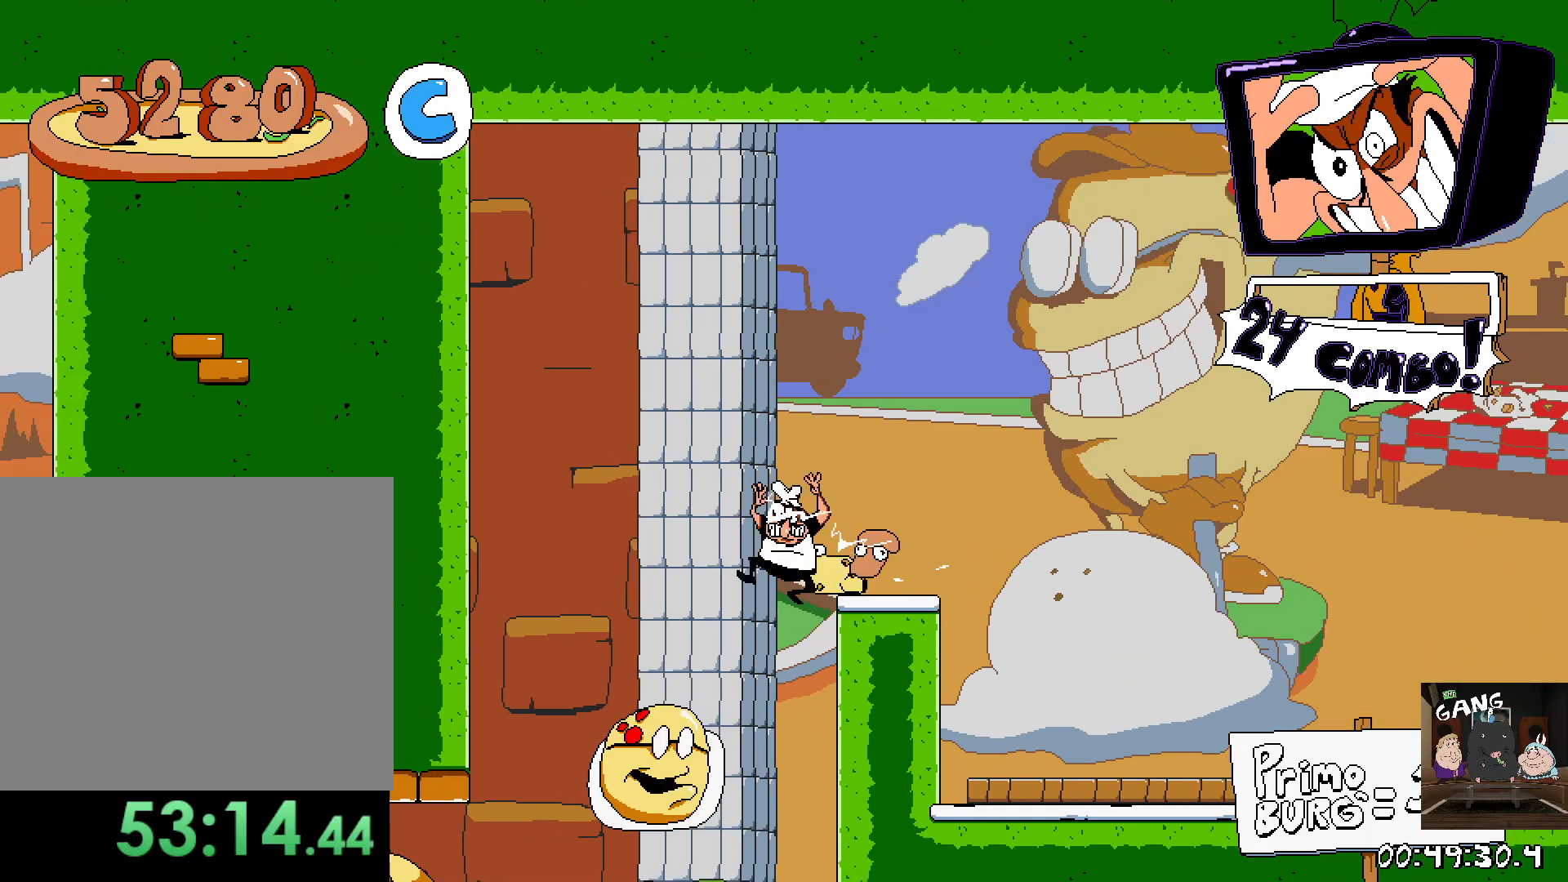
{"buttons": [], "left_stick": "left", "right_stick": "center", "events": [[133, "left_stick", "down"], [367, "left_stick", "left"]]}
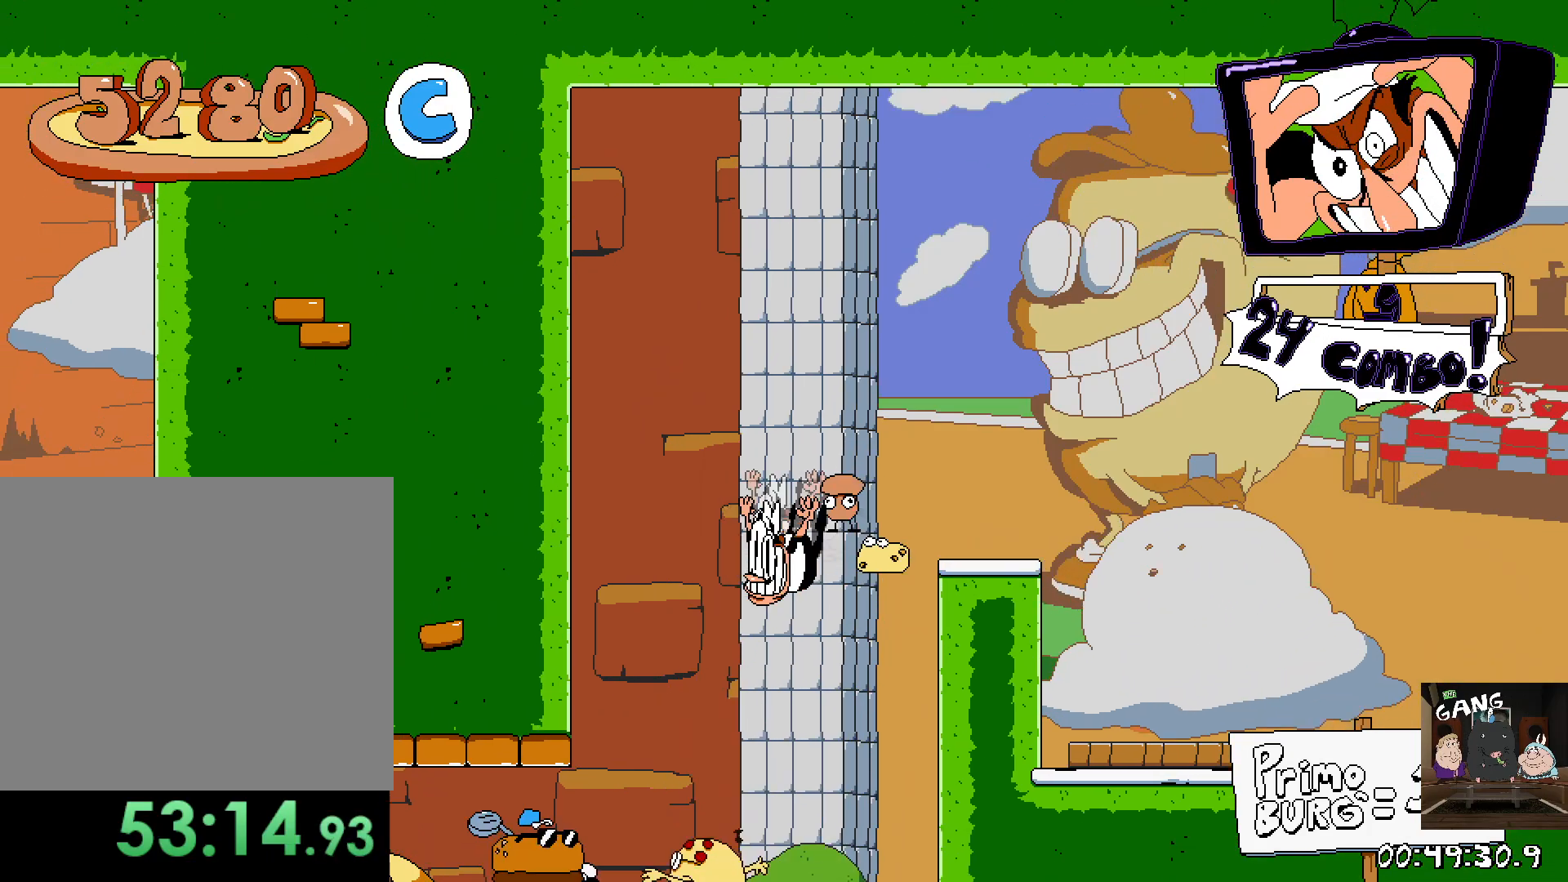
{"buttons": [], "left_stick": "left", "right_stick": "center", "events": [[167, "left_stick", "center"], [383, "left_stick", "left"]]}
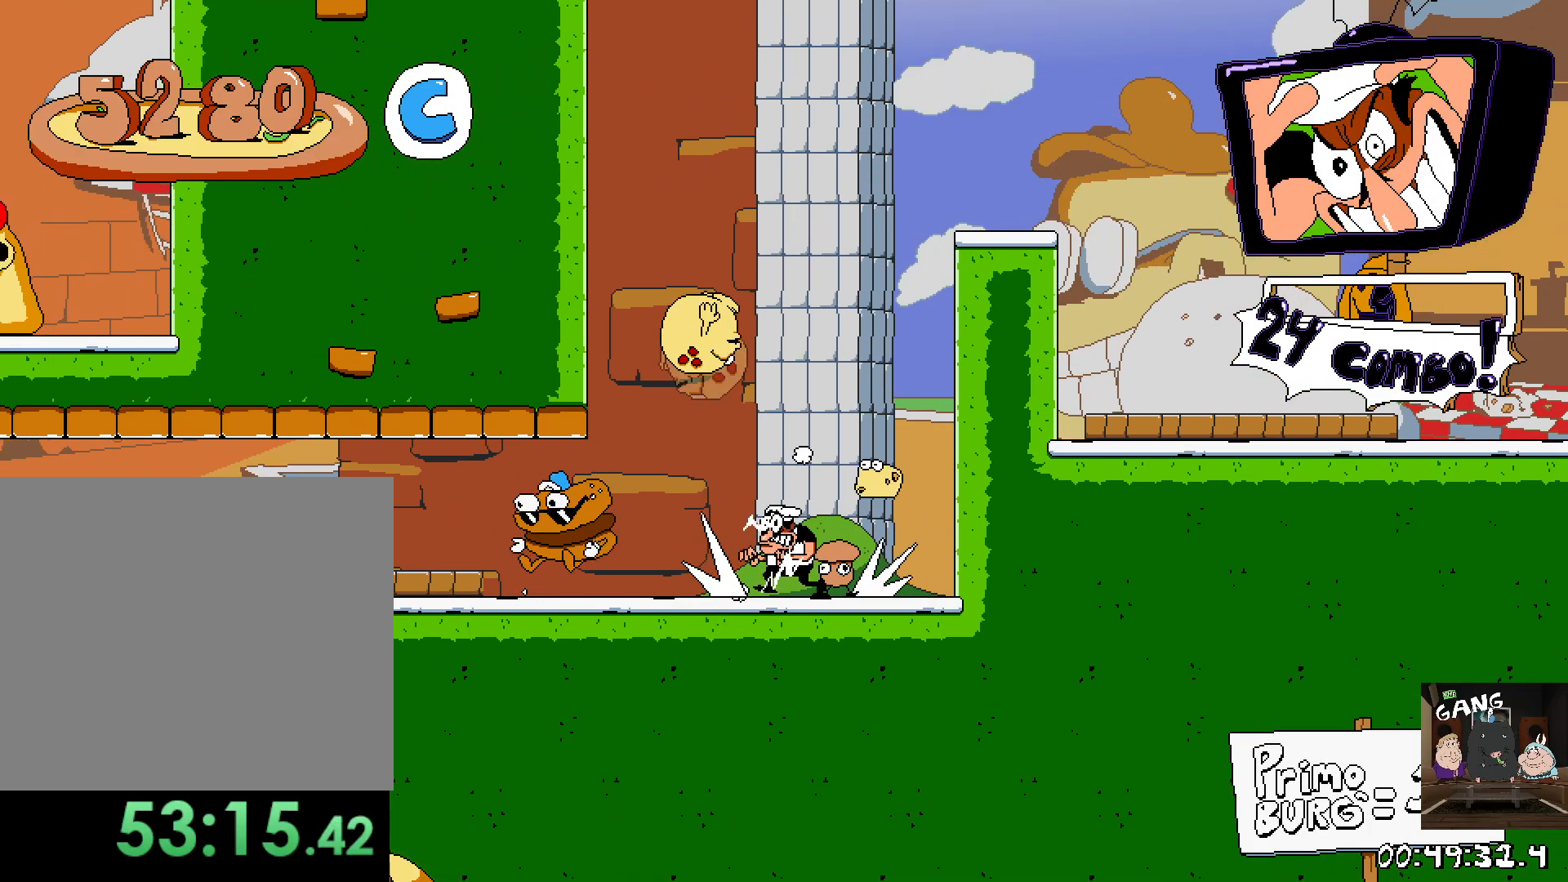
{"buttons": [], "left_stick": "right", "right_stick": "center", "events": [[100, "left_stick", "center"], [267, "left_stick", "left"], [317, "left_stick", "center"], [350, "SQUARE", "down"], [367, "left_stick", "right"], [500, "SQUARE", "up"]]}
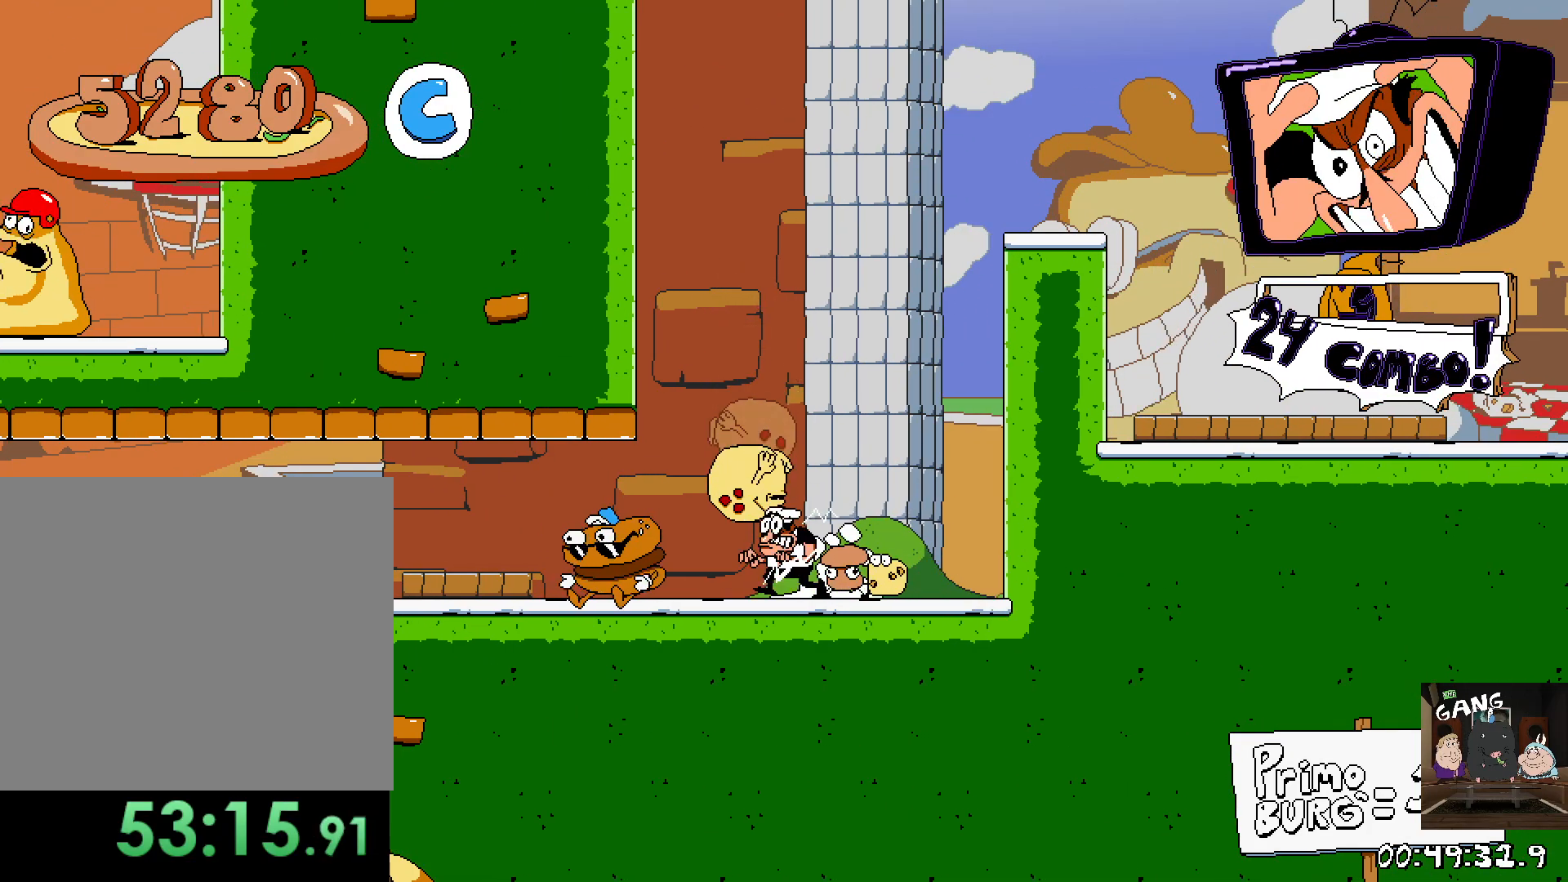
{"buttons": ["SQUARE", "R2"], "left_stick": "left", "right_stick": "center", "events": [[17, "left_stick", "left"], [67, "SQUARE", "down"], [183, "SQUARE", "up"], [233, "SQUARE", "down"], [350, "SQUARE", "up"], [400, "SQUARE", "down"], [450, "R2", "down"]]}
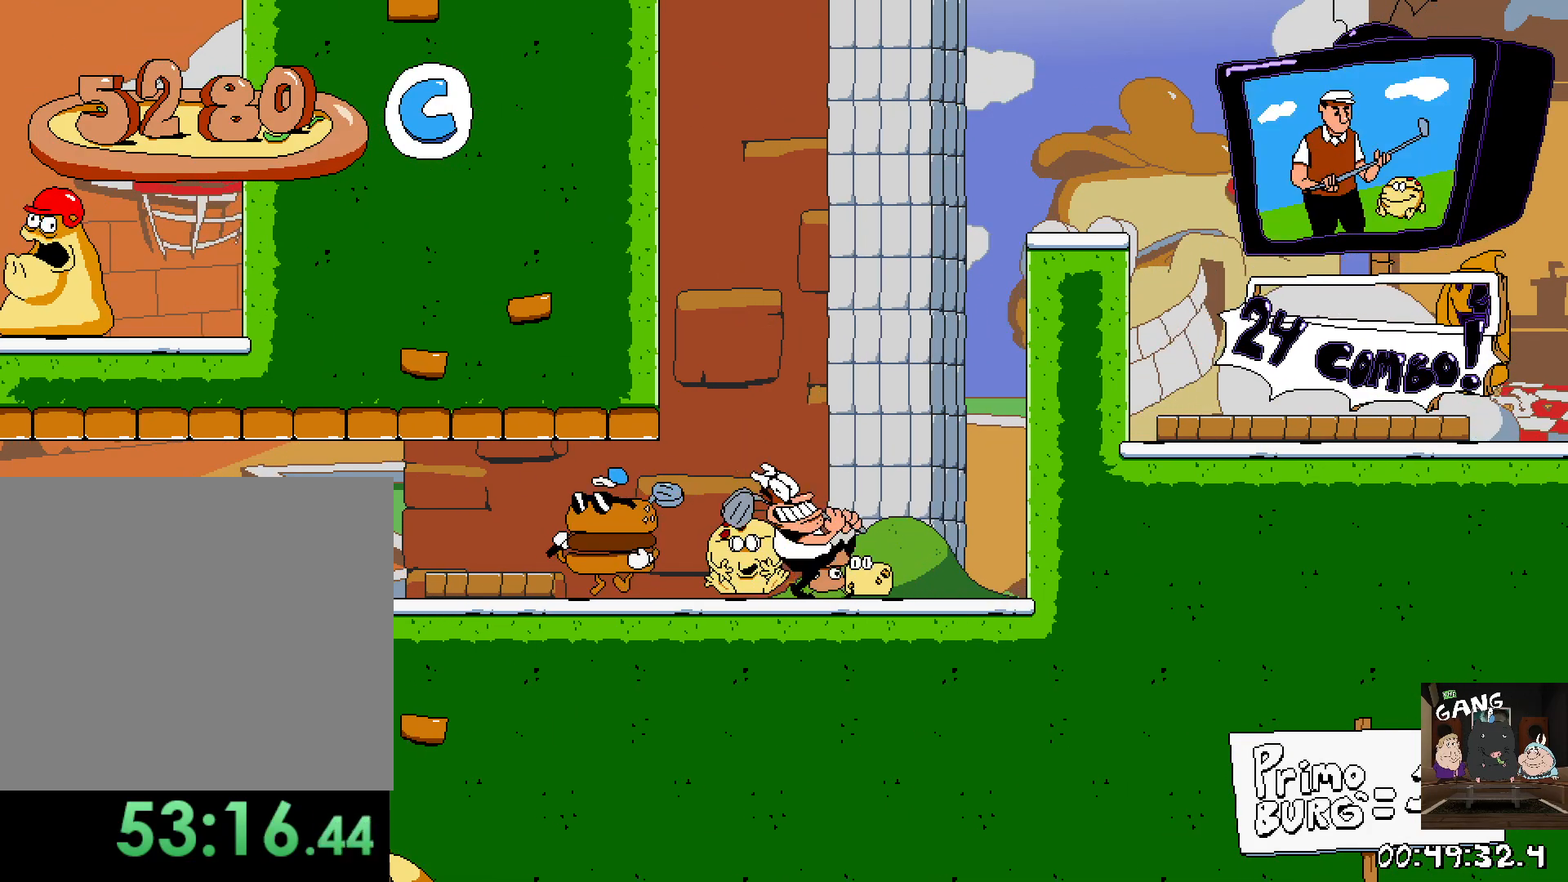
{"buttons": ["R2"], "left_stick": "left", "right_stick": "center", "events": [[17, "SQUARE", "up"]]}
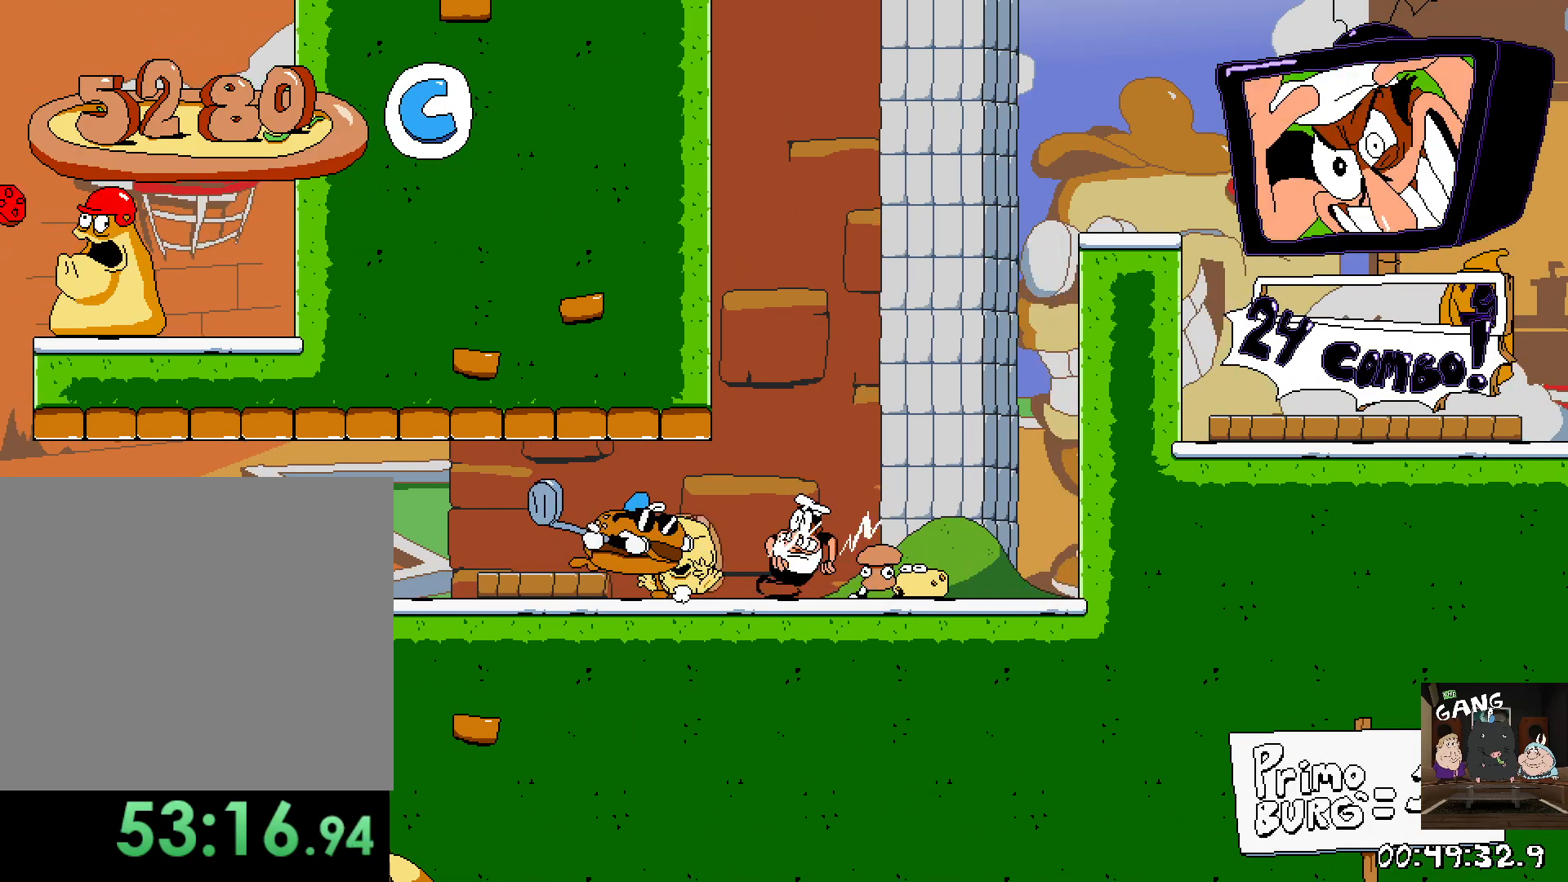
{"buttons": ["R2"], "left_stick": "left", "right_stick": "center", "events": [[233, "SQUARE", "down"], [500, "SQUARE", "up"]]}
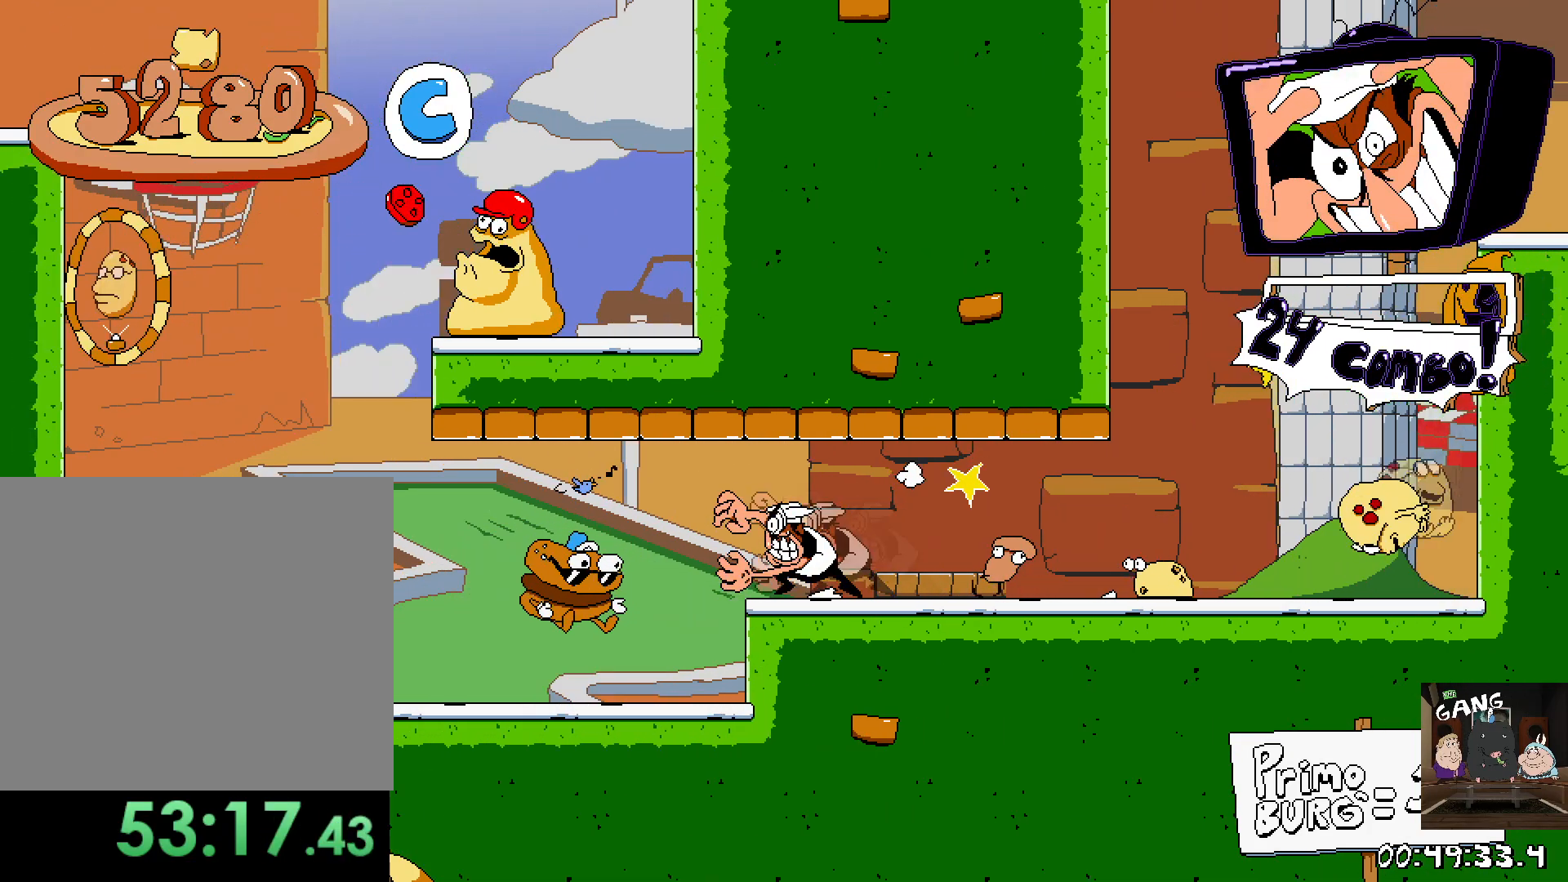
{"buttons": ["R2"], "left_stick": "up-right", "right_stick": "center", "events": [[33, "left_stick", "up-left"], [133, "SQUARE", "down"], [267, "SQUARE", "up"], [350, "SQUARE", "down"], [467, "SQUARE", "up"], [500, "left_stick", "up-right"]]}
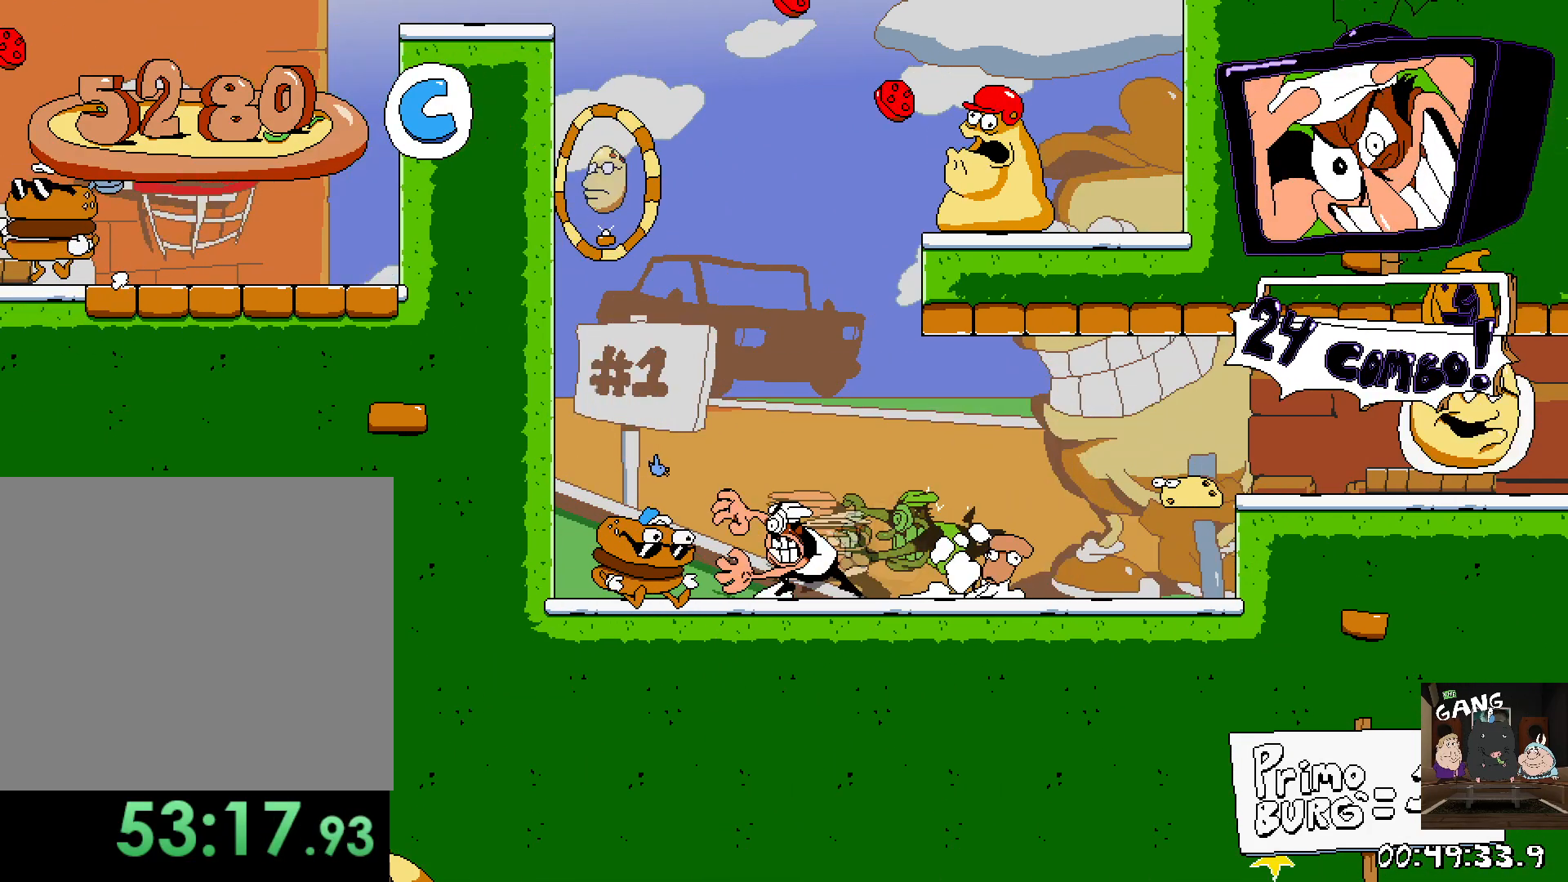
{"buttons": ["CROSS", "R2"], "left_stick": "up-right", "right_stick": "center", "events": [[50, "SQUARE", "down"], [67, "left_stick", "right"], [150, "SQUARE", "up"], [350, "left_stick", "up"], [417, "CROSS", "down"], [467, "left_stick", "up-right"]]}
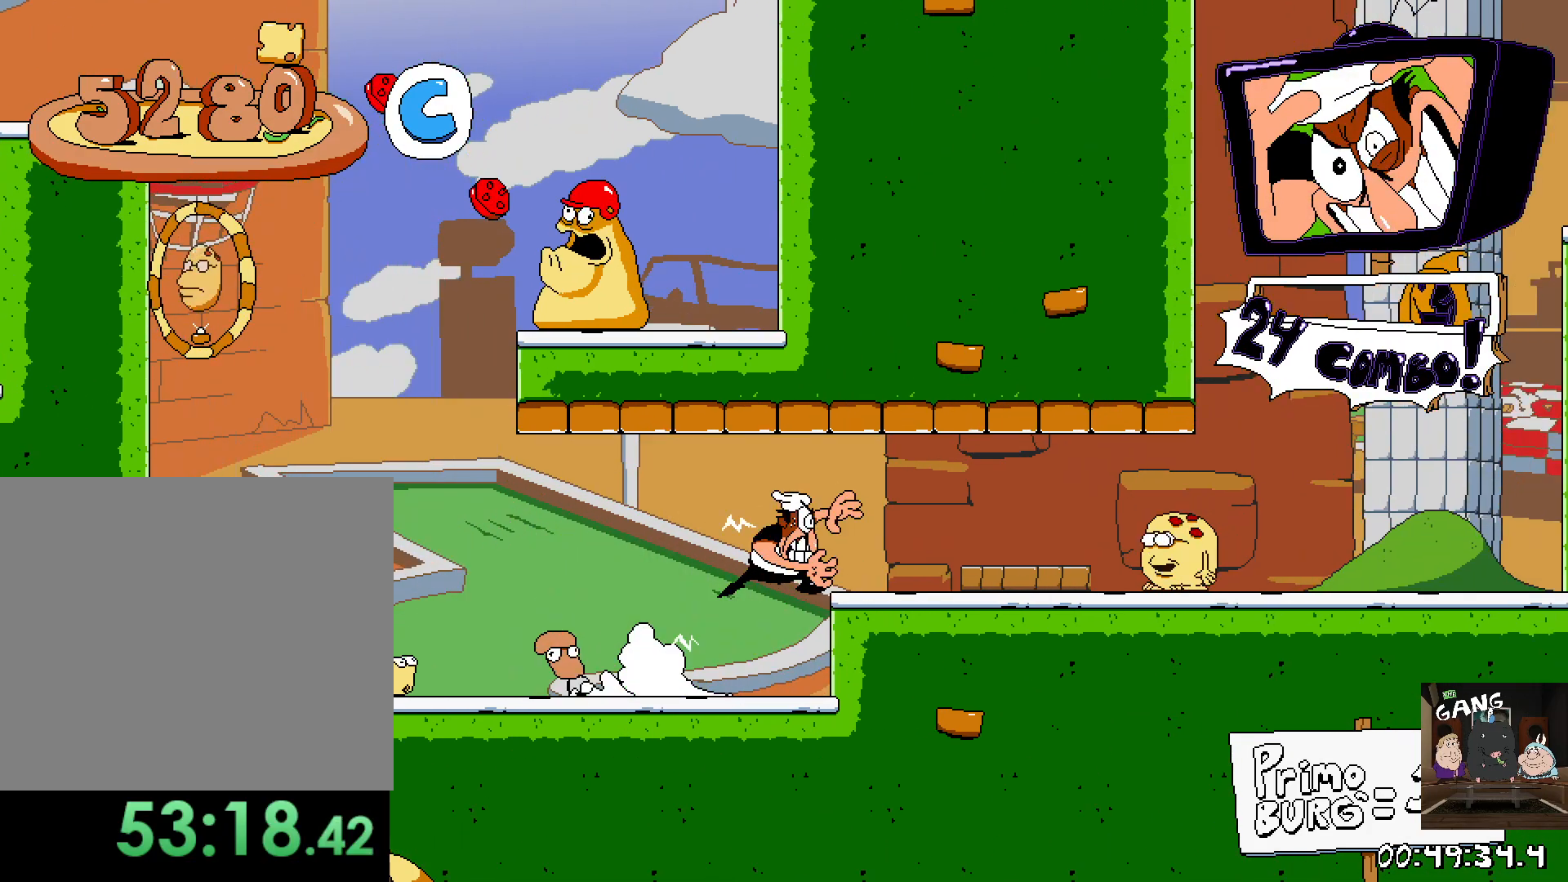
{"buttons": ["SQUARE", "R2"], "left_stick": "left", "right_stick": "center", "events": [[83, "left_stick", "right"], [133, "CROSS", "up"], [133, "SQUARE", "down"], [317, "SQUARE", "up"], [367, "left_stick", "left"], [483, "SQUARE", "down"]]}
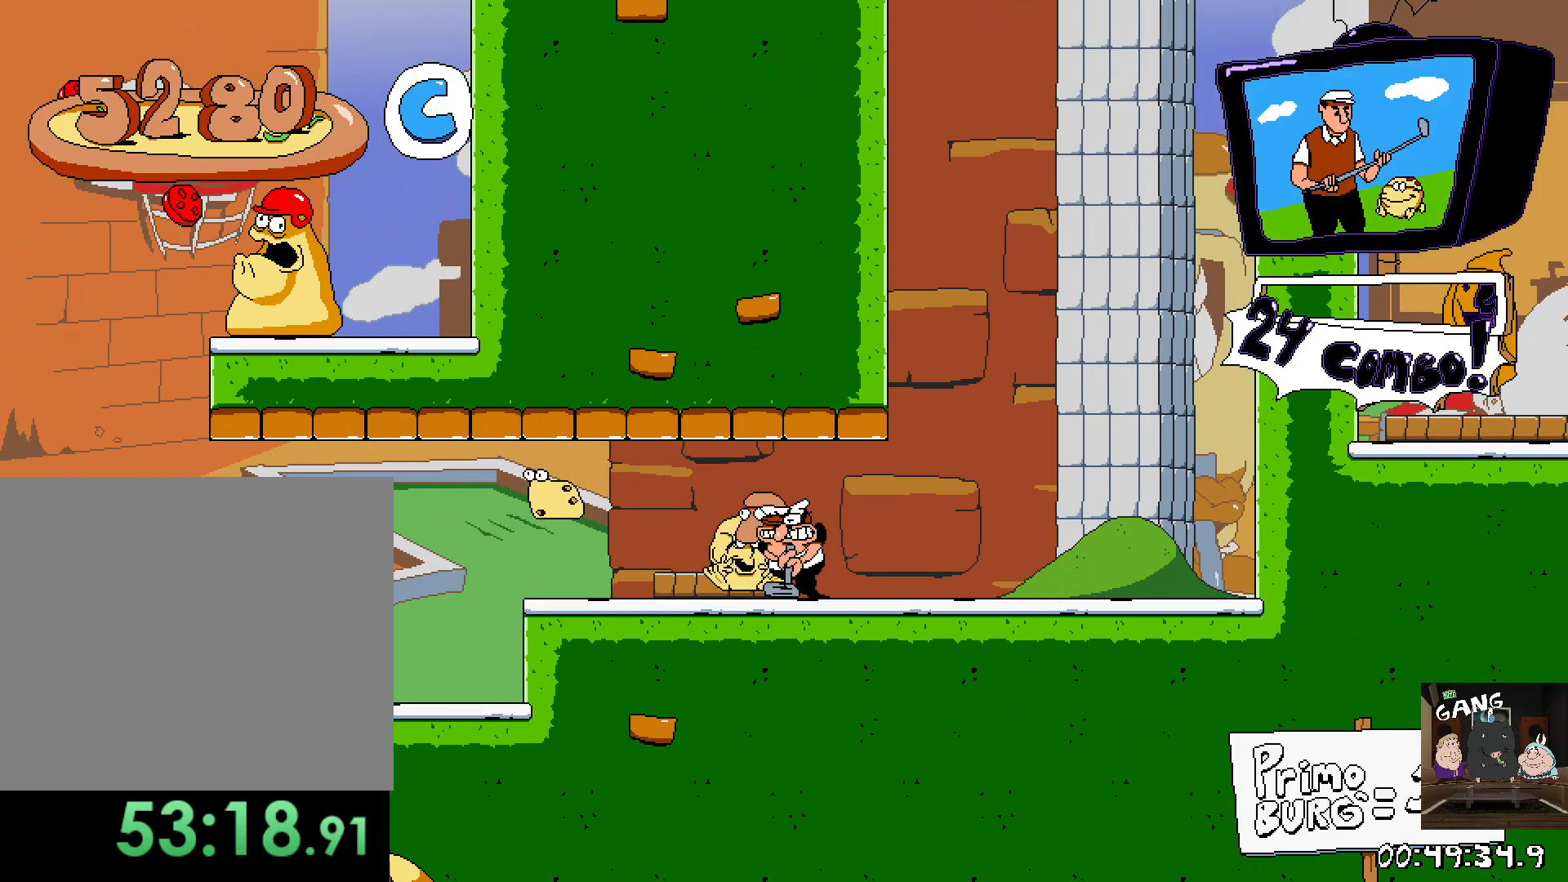
{"buttons": ["R2"], "left_stick": "left", "right_stick": "center", "events": [[117, "SQUARE", "up"], [117, "left_stick", "up-left"], [250, "SQUARE", "down"], [350, "SQUARE", "up"], [350, "left_stick", "left"]]}
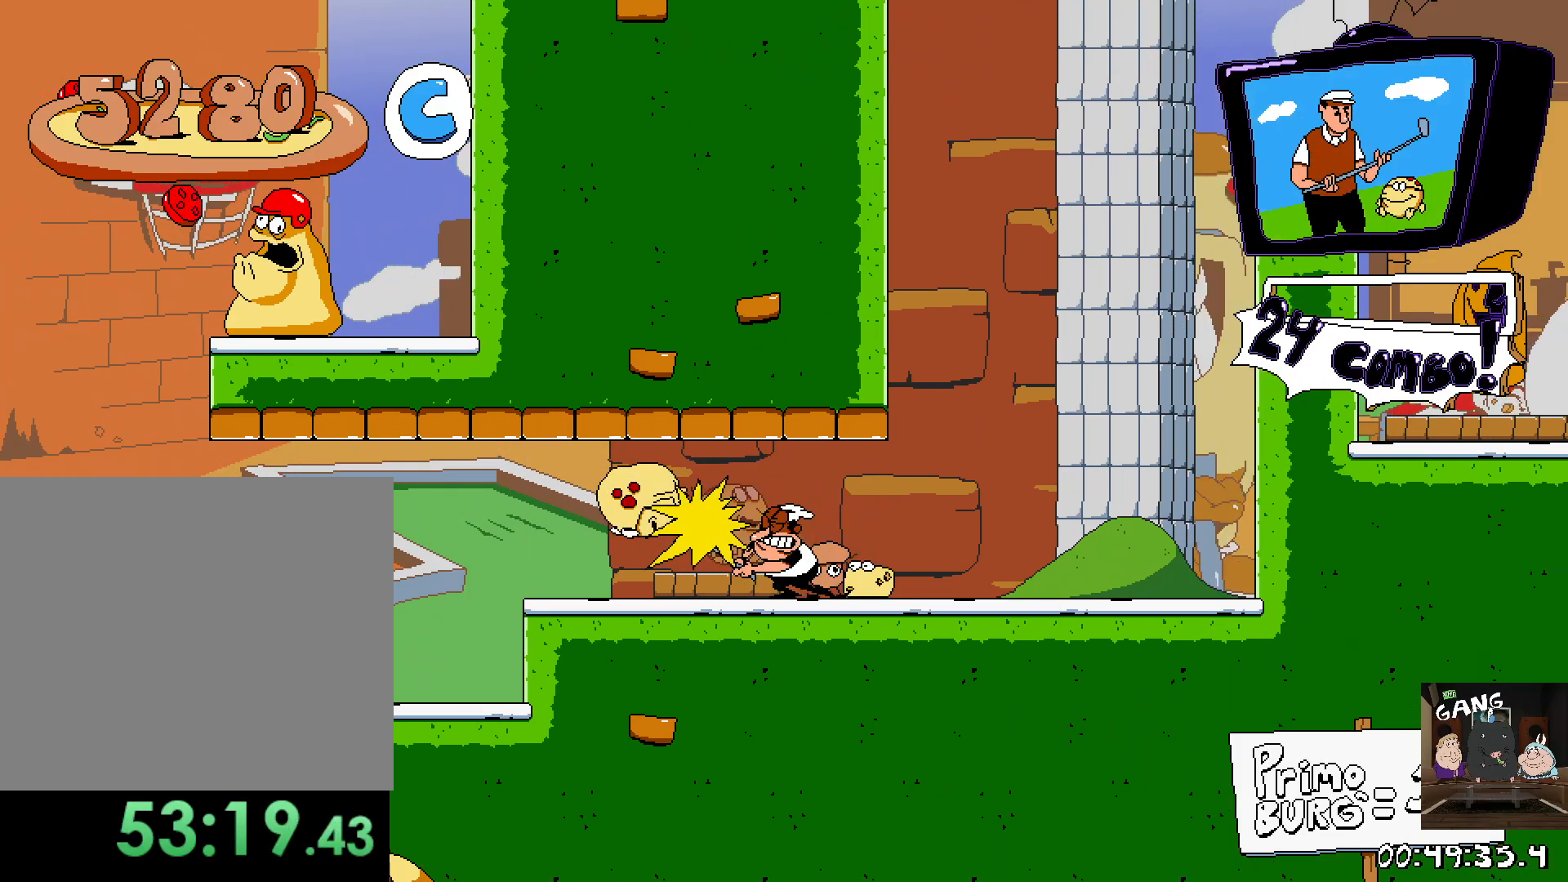
{"buttons": ["R2"], "left_stick": "left", "right_stick": "center", "events": []}